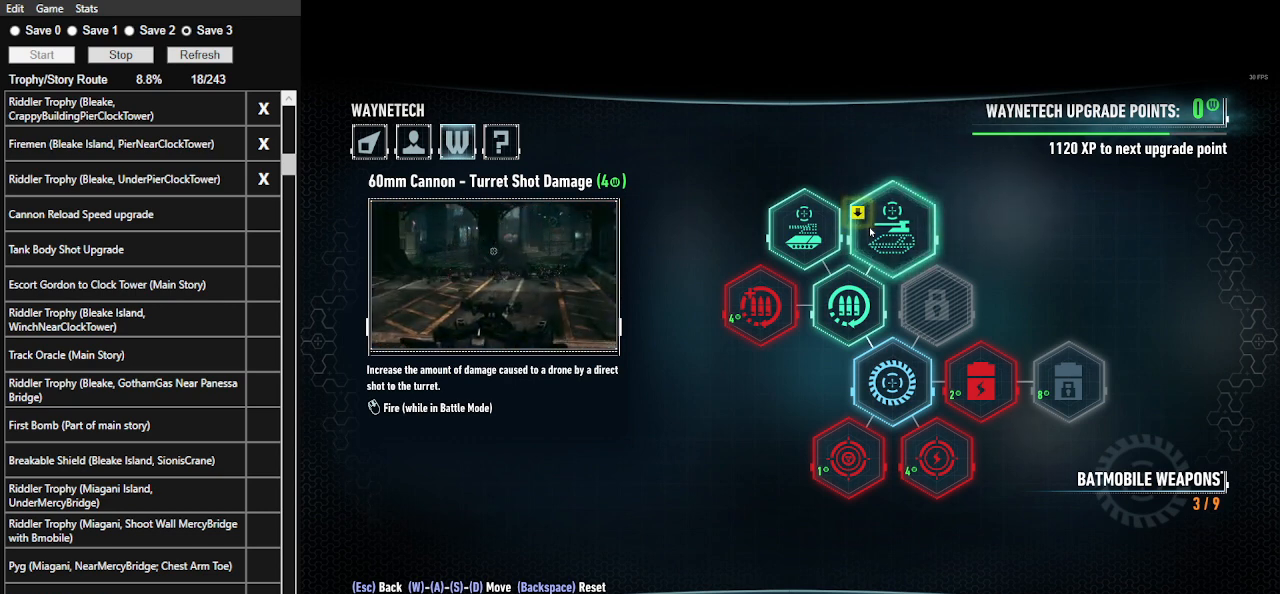
Gameplay with keyboard and mouse; each line is a JSON object with the keys and mouse buttons held at the frame after it. "events" lists presses ("down") and releases ("up") of ".", "/", "0", "1", "2", "3", "4", "5", "6", "7", "8", "9", "a", "alt_l", "alt_r", "b", "backslash", "backspace", "c", "caps_lock", "comma", "ctrl_l", "ctrl_r", "d", "e", "equals", "f", "g", "h", "i", "j", "k", "l", "lbracket", "m", "minus", "n", "o", "p", "q", "quote", "r", "rbracket", "return", "s", "semicolon", "shift_l", "shift_r", "space", "super_l", "super_r", "t", "tab", "tilde", "u", "v", "w", "x", "y", "z", "mouse_left", "mouse_wheel" and "mouse_right" between this image and that frame as [ms after this image, input, new state], when the widget could be followed in between. "mouse_left", "mouse_wheel", "mouse_right" = the "left", "wheel", "right" buttons of the "mouse" list. No other keys are recorded. "wheel" means that the mouse wheel is clicked or scrolled. Not read: mouse_move.
{"keys": ["space"], "mouse": [], "events": [[100, "space", "down"]]}
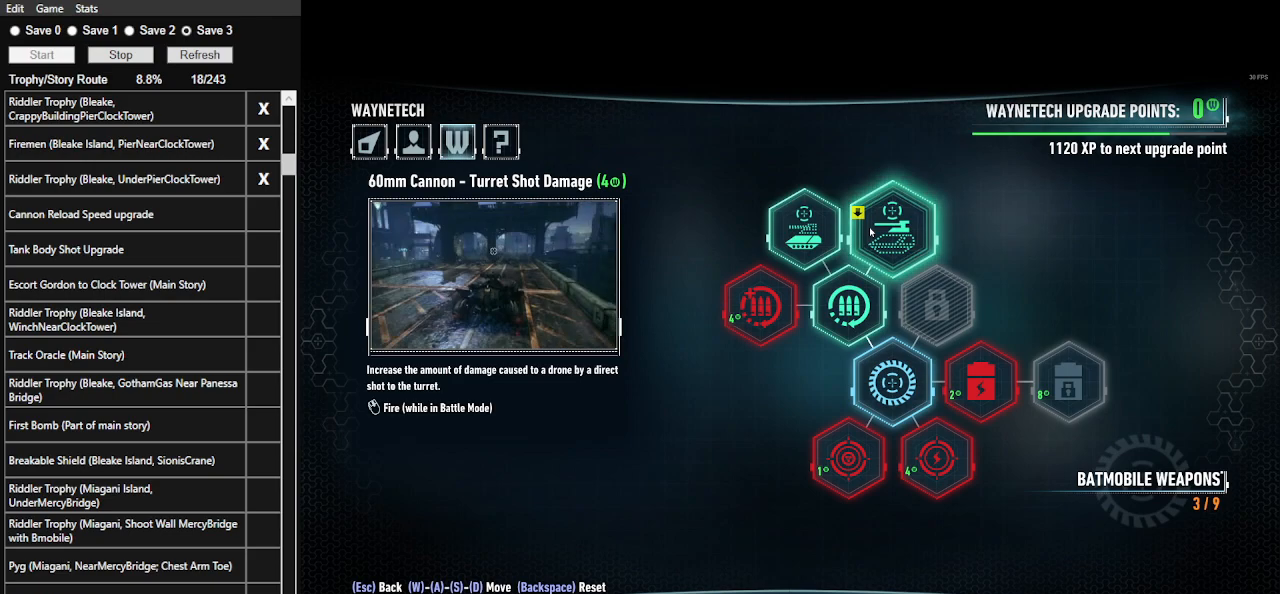
{"keys": ["space"], "mouse": [], "events": []}
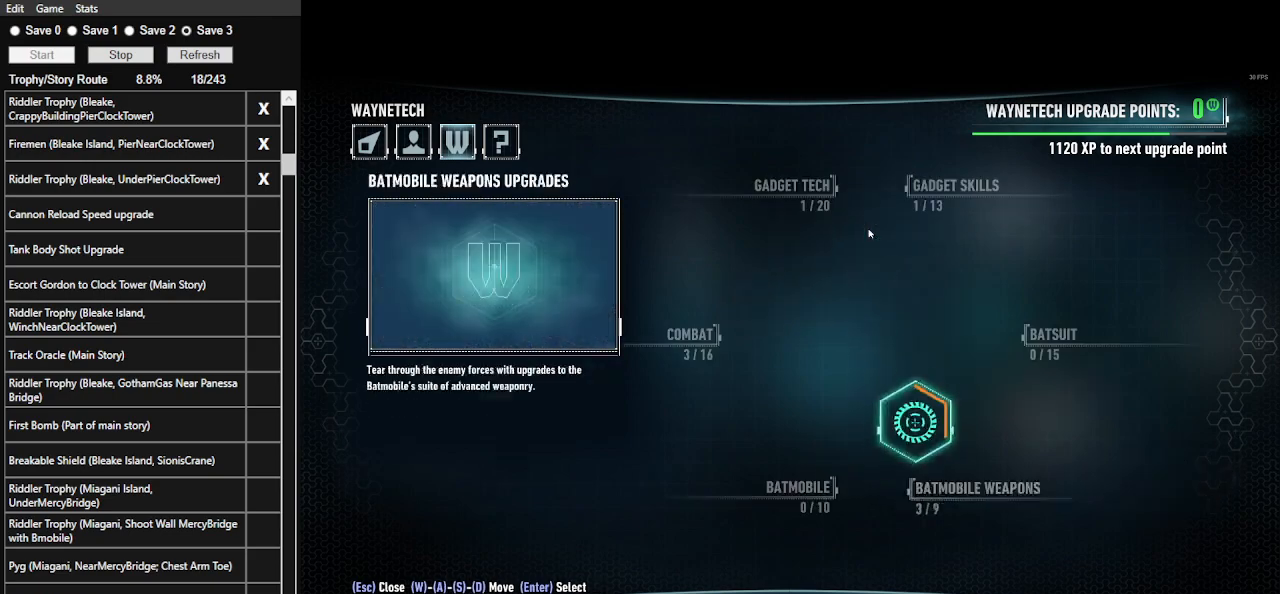
{"keys": ["space"], "mouse": [], "events": []}
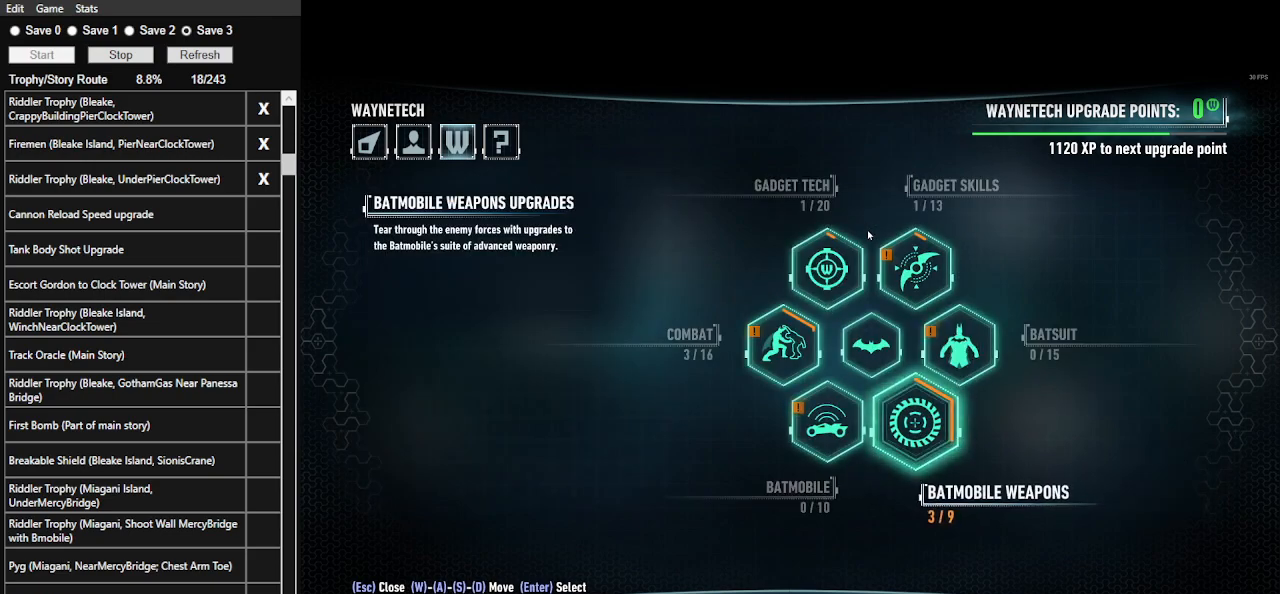
{"keys": ["space"], "mouse": [], "events": []}
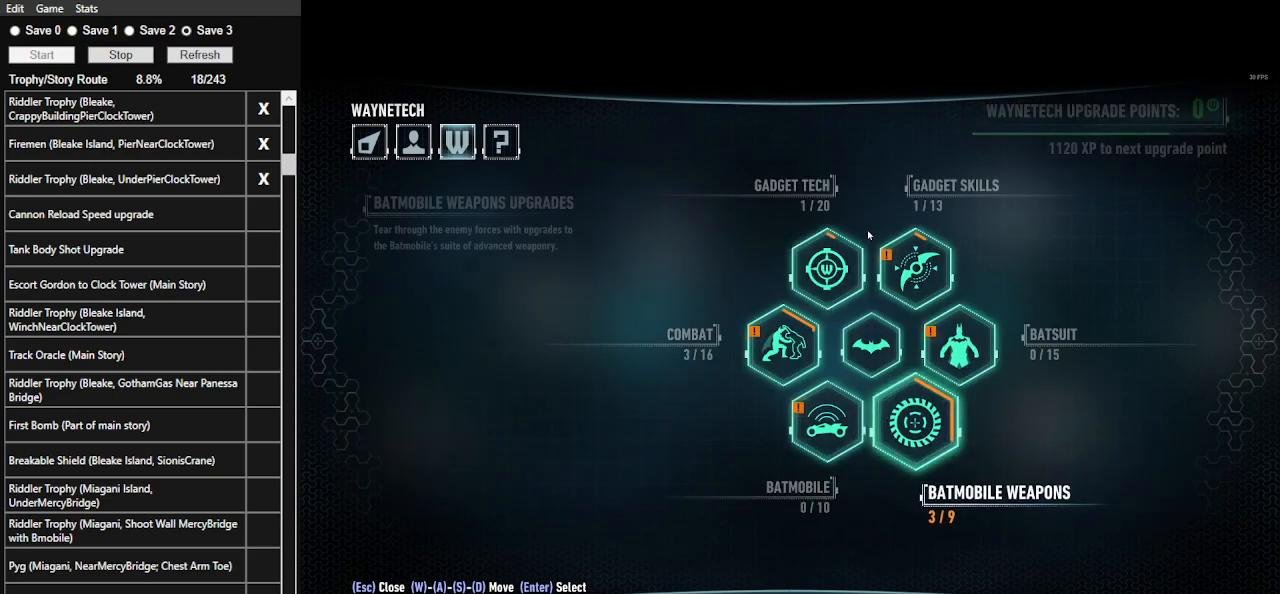
{"keys": ["space"], "mouse": [], "events": []}
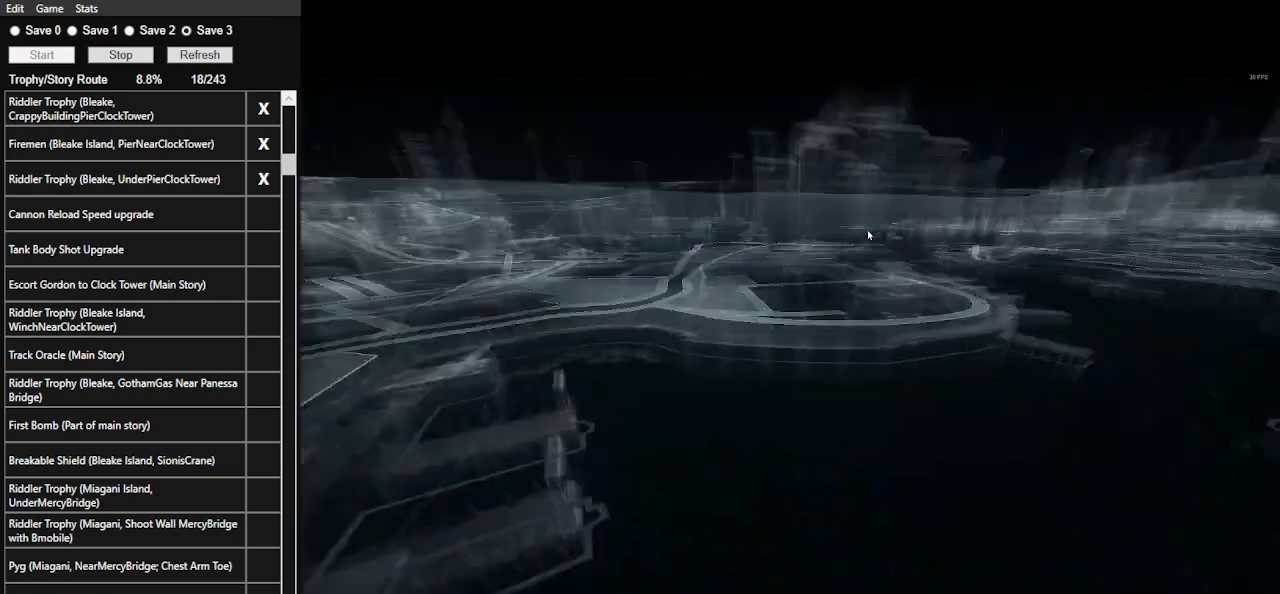
{"keys": ["space"], "mouse": [], "events": []}
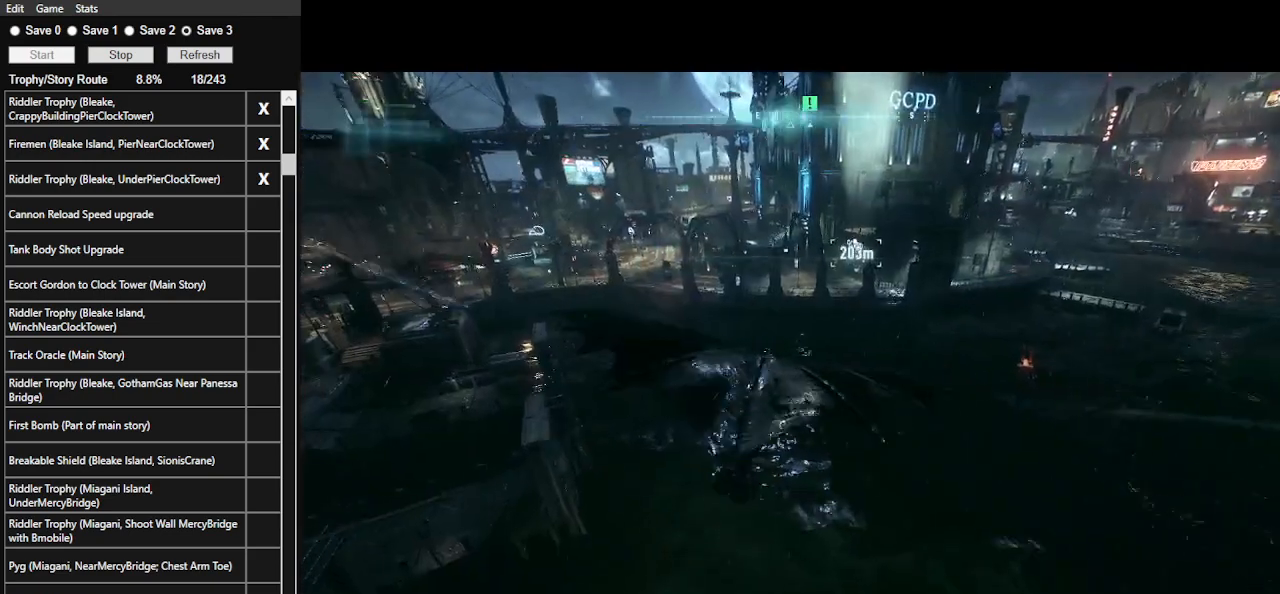
{"keys": ["space"], "mouse": [], "events": []}
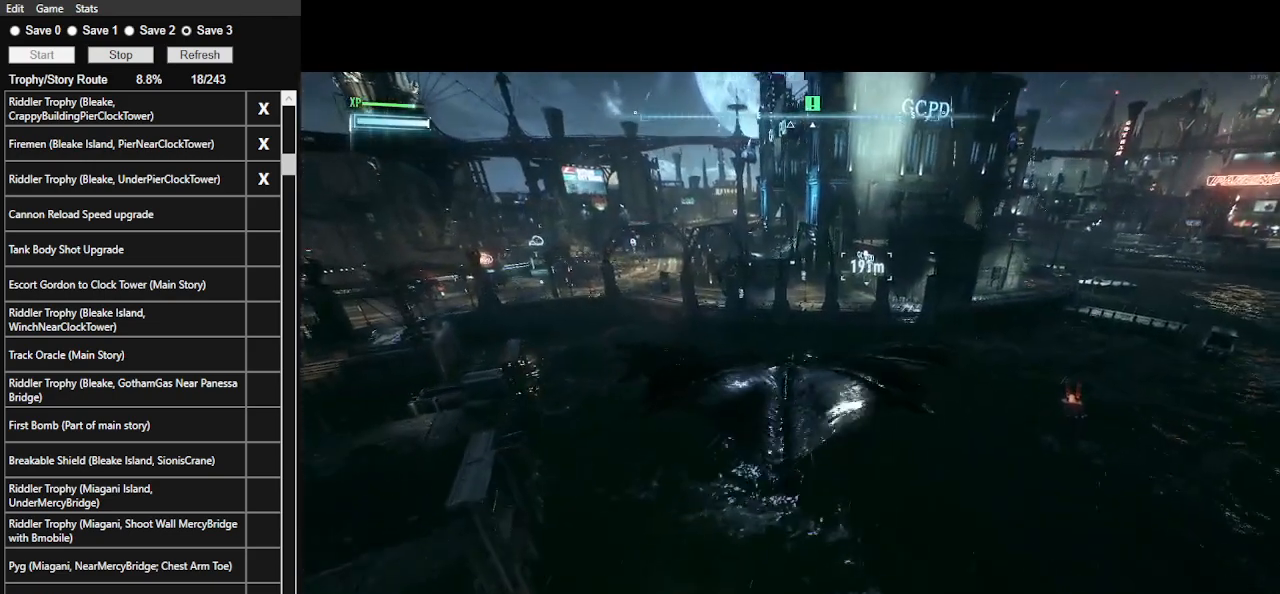
{"keys": ["space"], "mouse": [], "events": []}
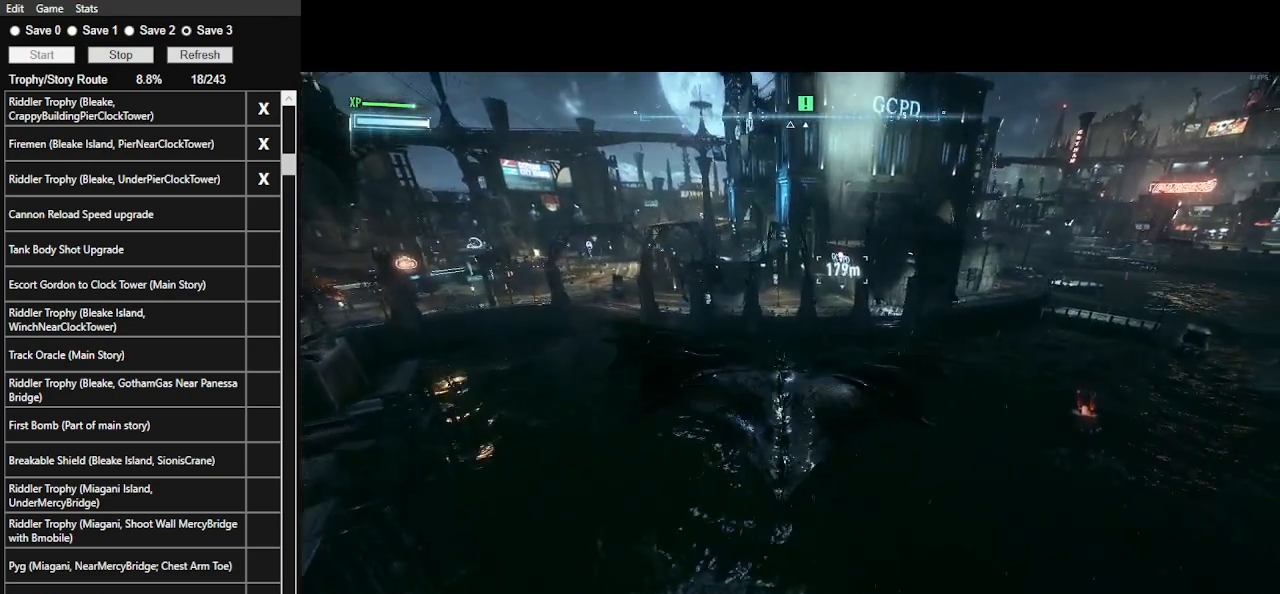
{"keys": ["space"], "mouse": [], "events": [[233, "ctrl_l", "down"], [400, "ctrl_l", "up"]]}
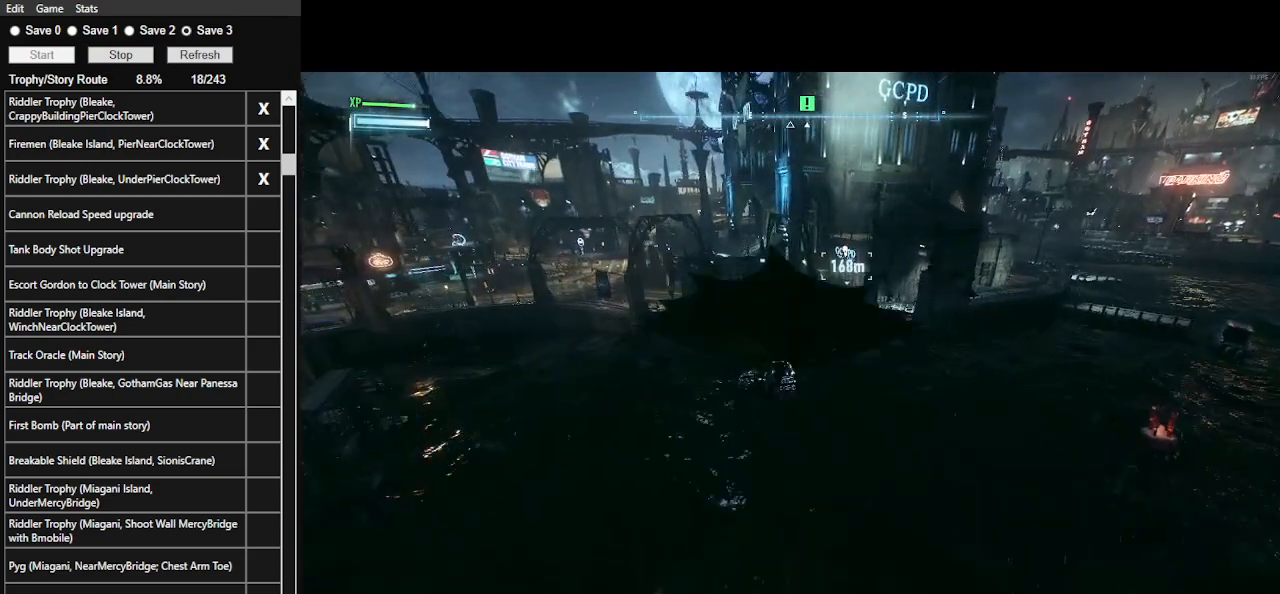
{"keys": ["space"], "mouse": [], "events": []}
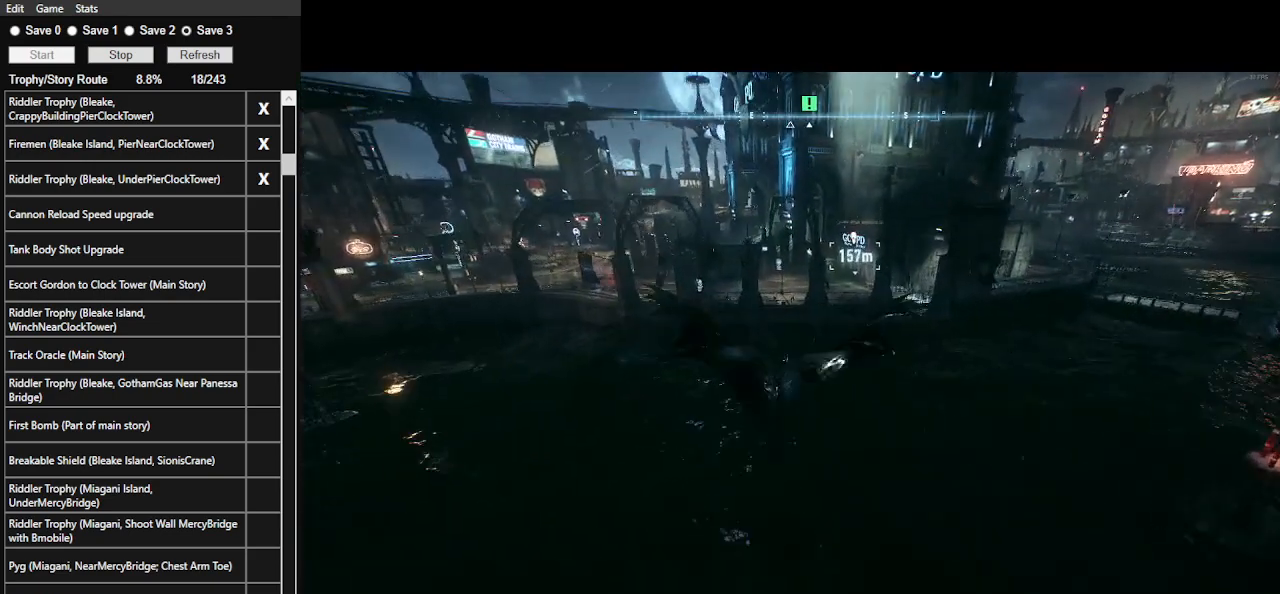
{"keys": ["space"], "mouse": [], "events": []}
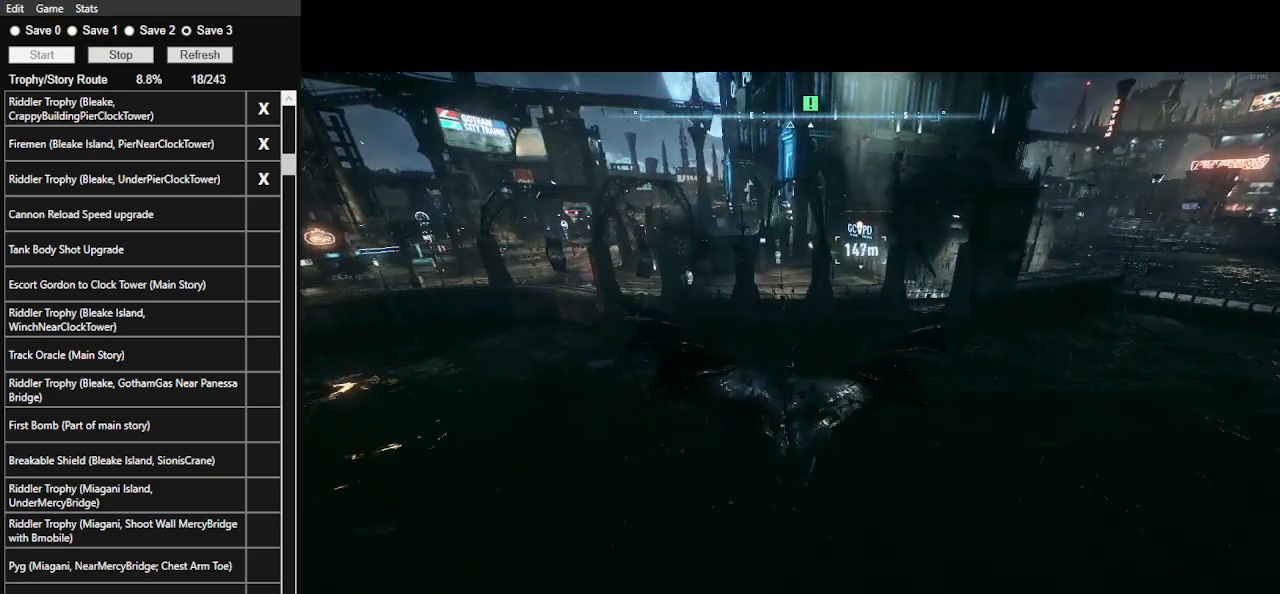
{"keys": ["f", "space"], "mouse": [], "events": [[500, "f", "down"]]}
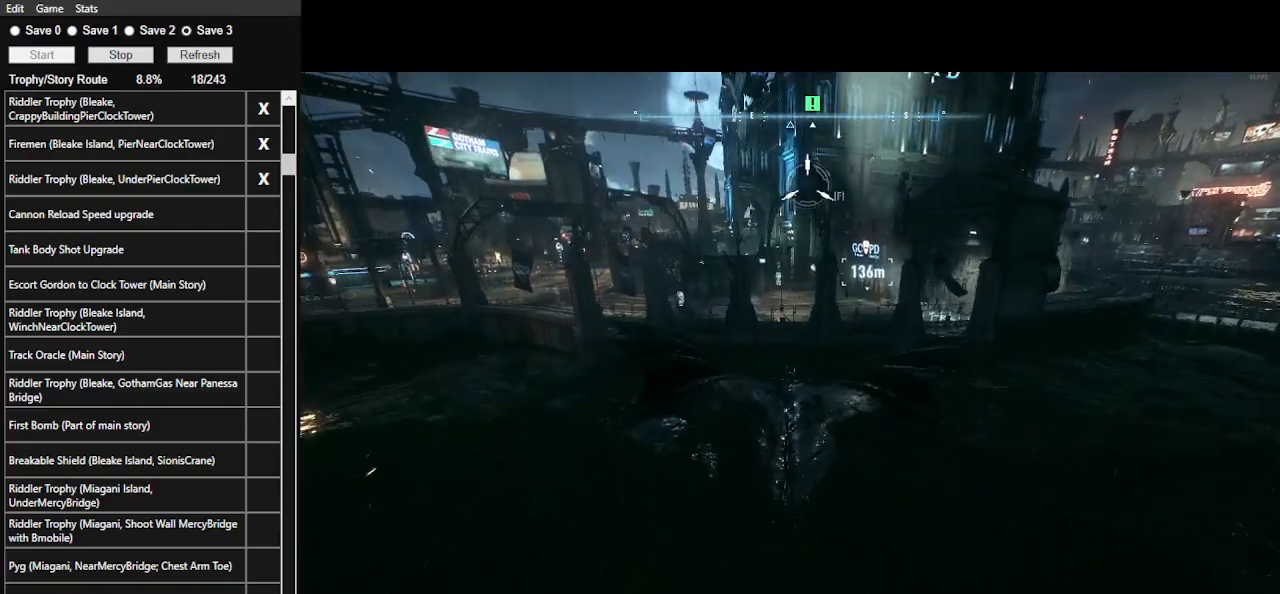
{"keys": ["space"], "mouse": [], "events": [[133, "w", "down"], [200, "f", "up"], [433, "w", "up"]]}
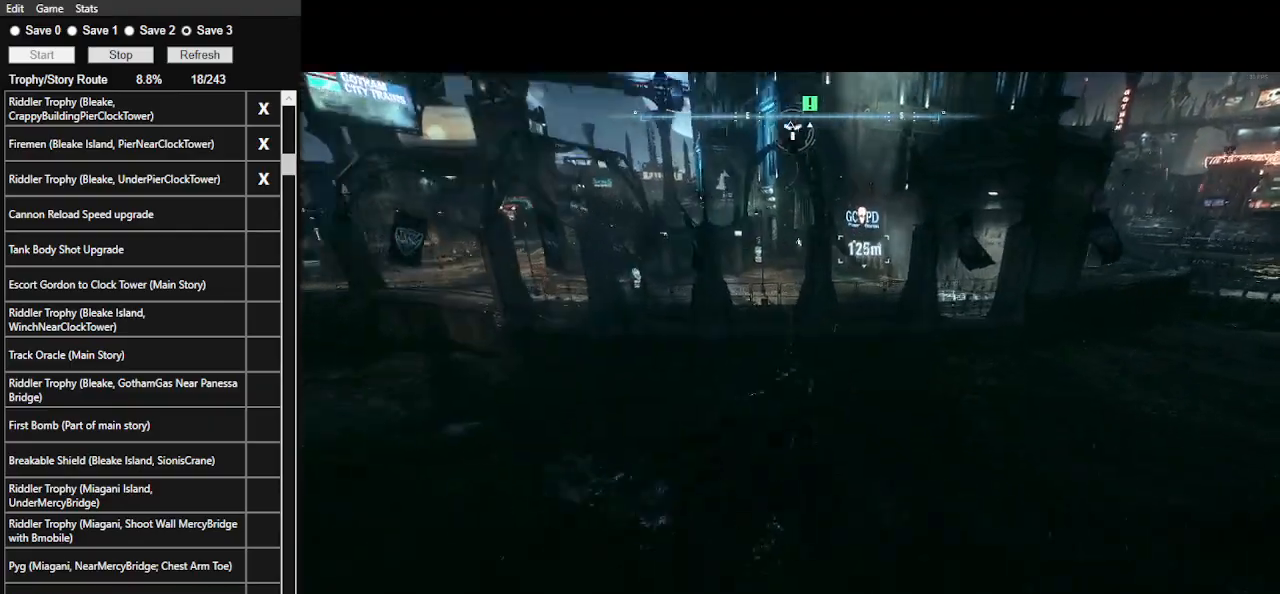
{"keys": ["space"], "mouse": [], "events": []}
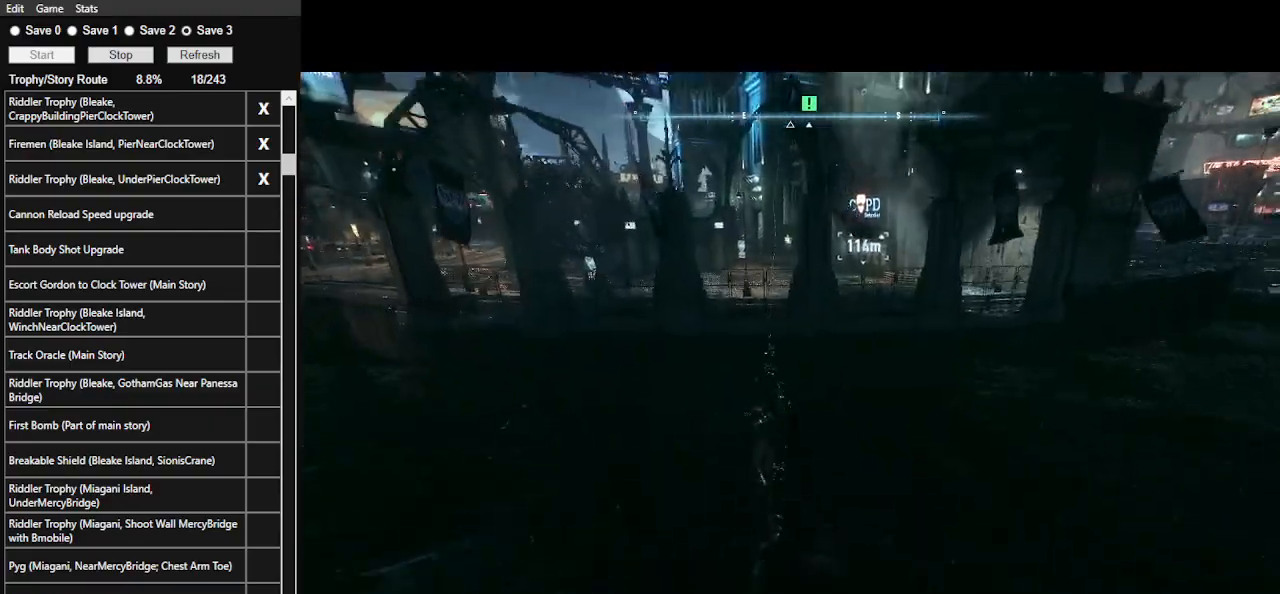
{"keys": ["space"], "mouse": [], "events": []}
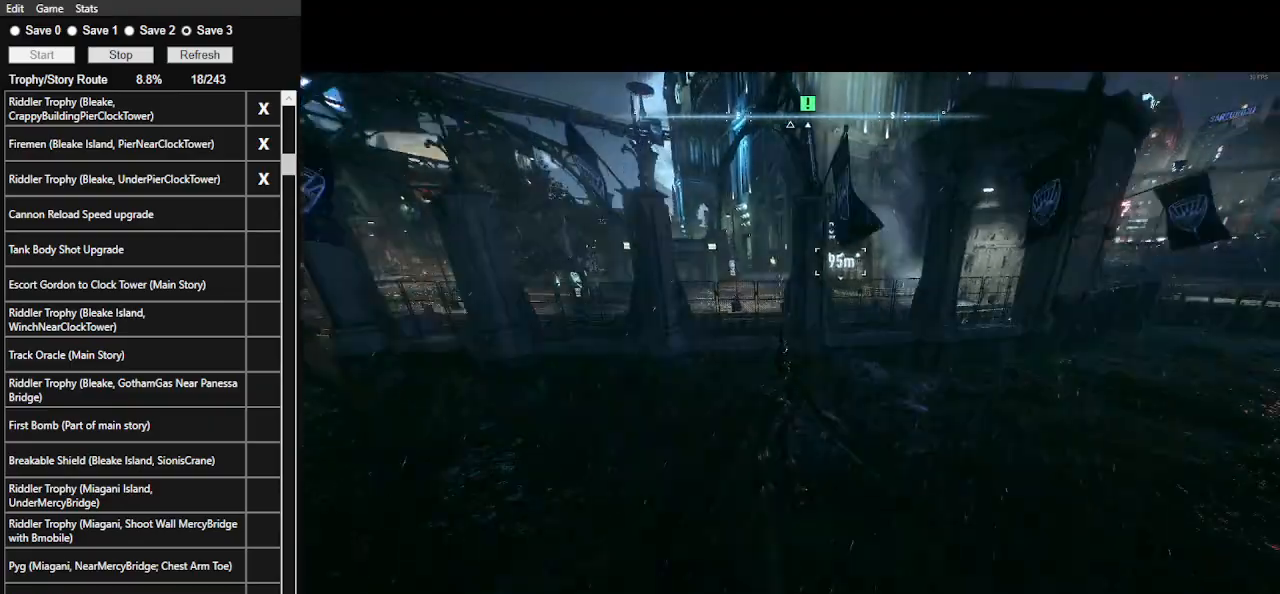
{"keys": ["space"], "mouse": [], "events": []}
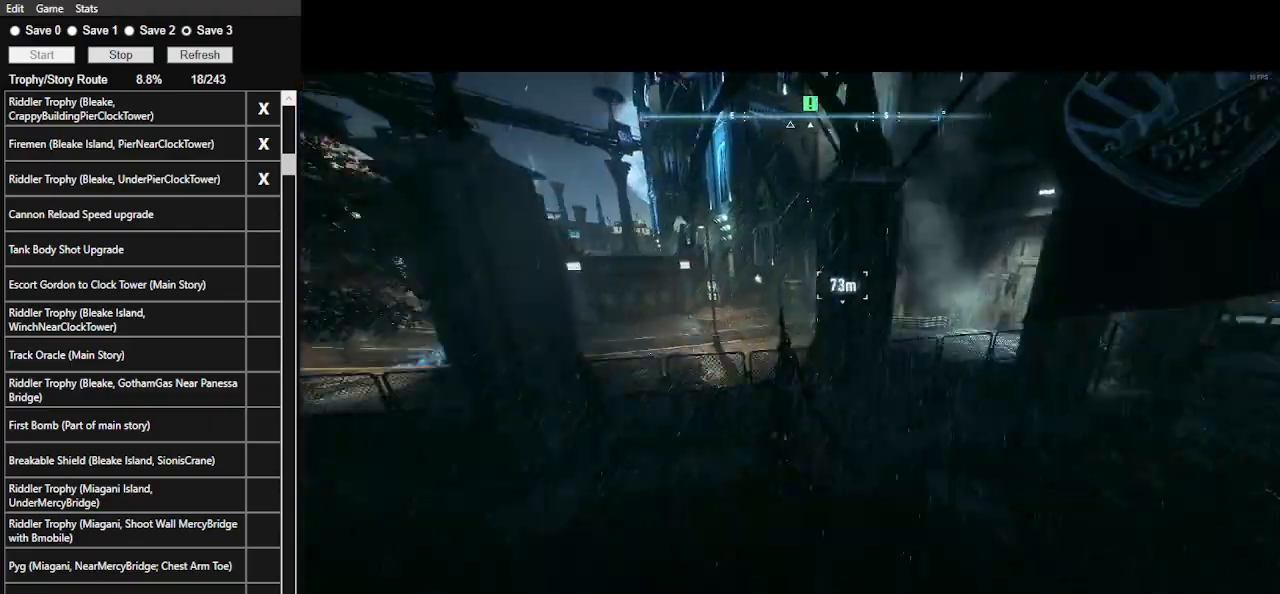
{"keys": ["space"], "mouse": [], "events": [[167, "mouse_wheel", "down"], [267, "mouse_wheel", "up"]]}
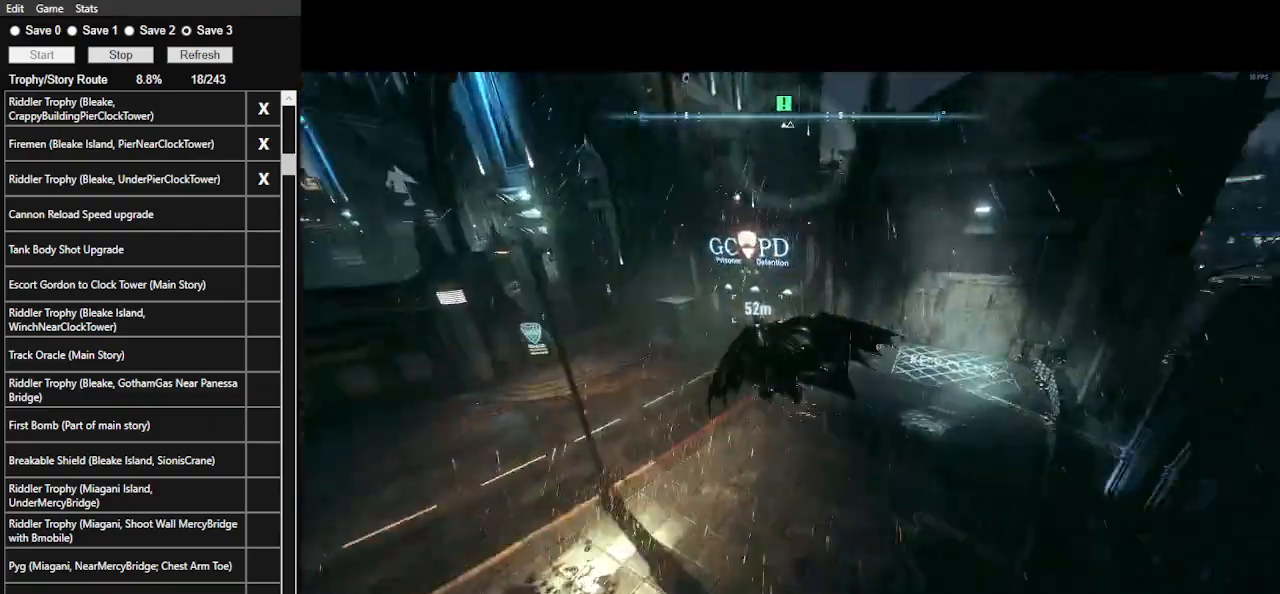
{"keys": ["space"], "mouse": [], "events": [[133, "ctrl_l", "down"], [300, "ctrl_l", "up"]]}
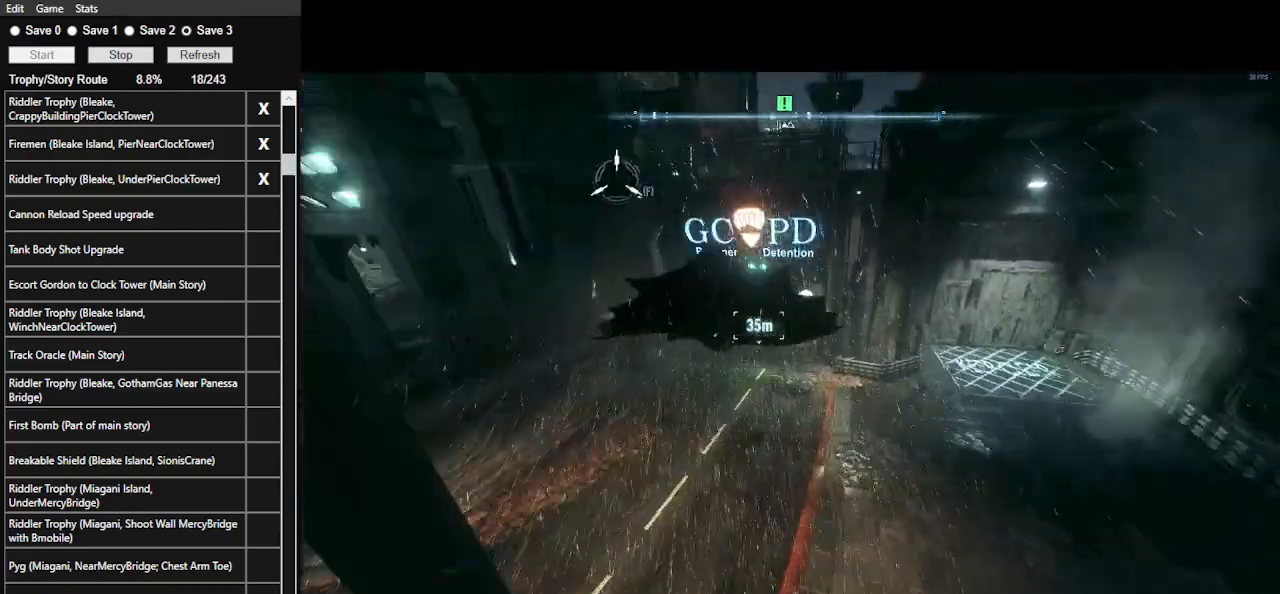
{"keys": ["space", "w"], "mouse": [], "events": [[333, "w", "down"]]}
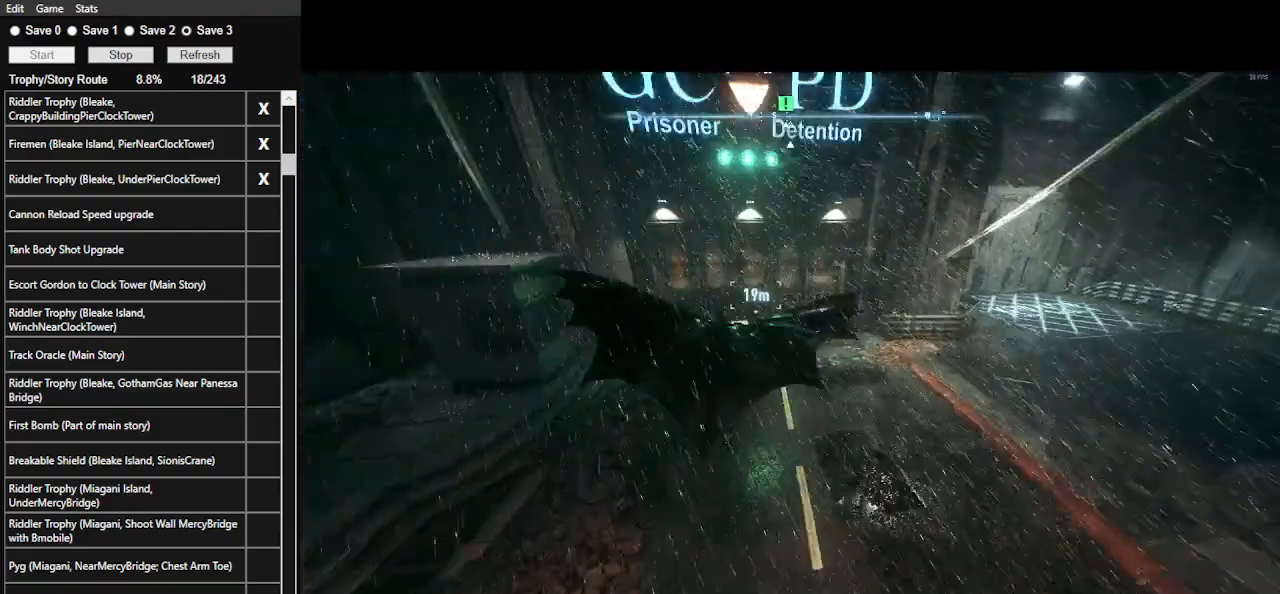
{"keys": ["e", "space", "w"], "mouse": [], "events": [[67, "space", "up"], [267, "space", "down"], [433, "e", "down"]]}
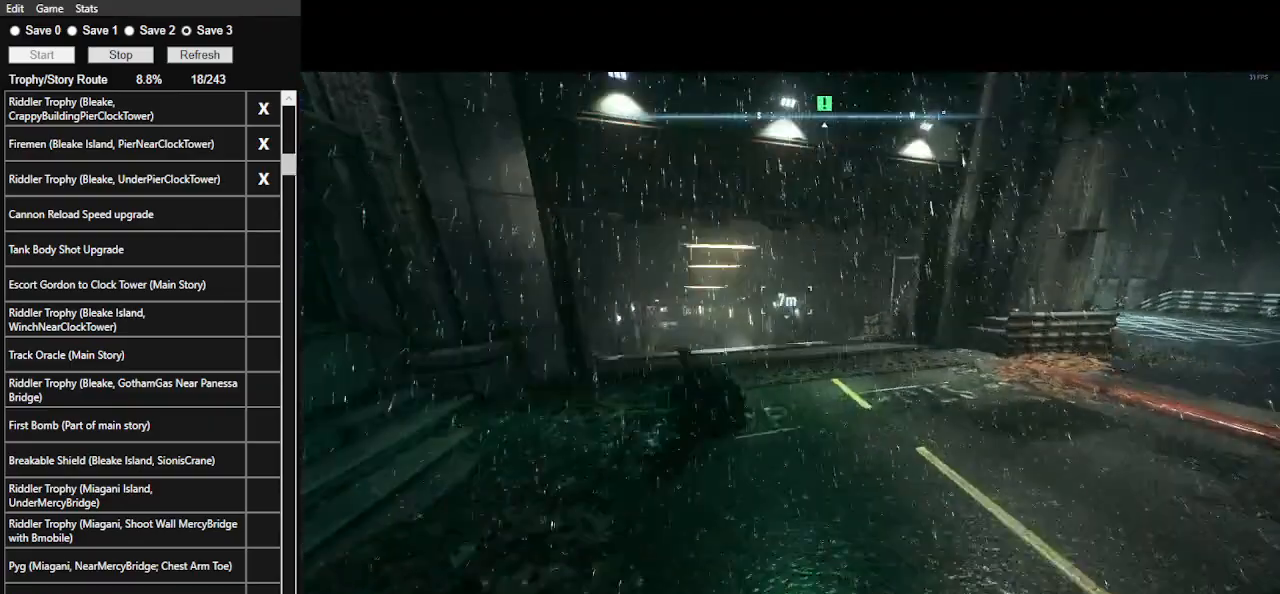
{"keys": ["e", "space", "w"], "mouse": [], "events": [[33, "e", "up"], [133, "e", "down"], [233, "e", "up"], [300, "e", "down"], [400, "e", "up"], [500, "e", "down"]]}